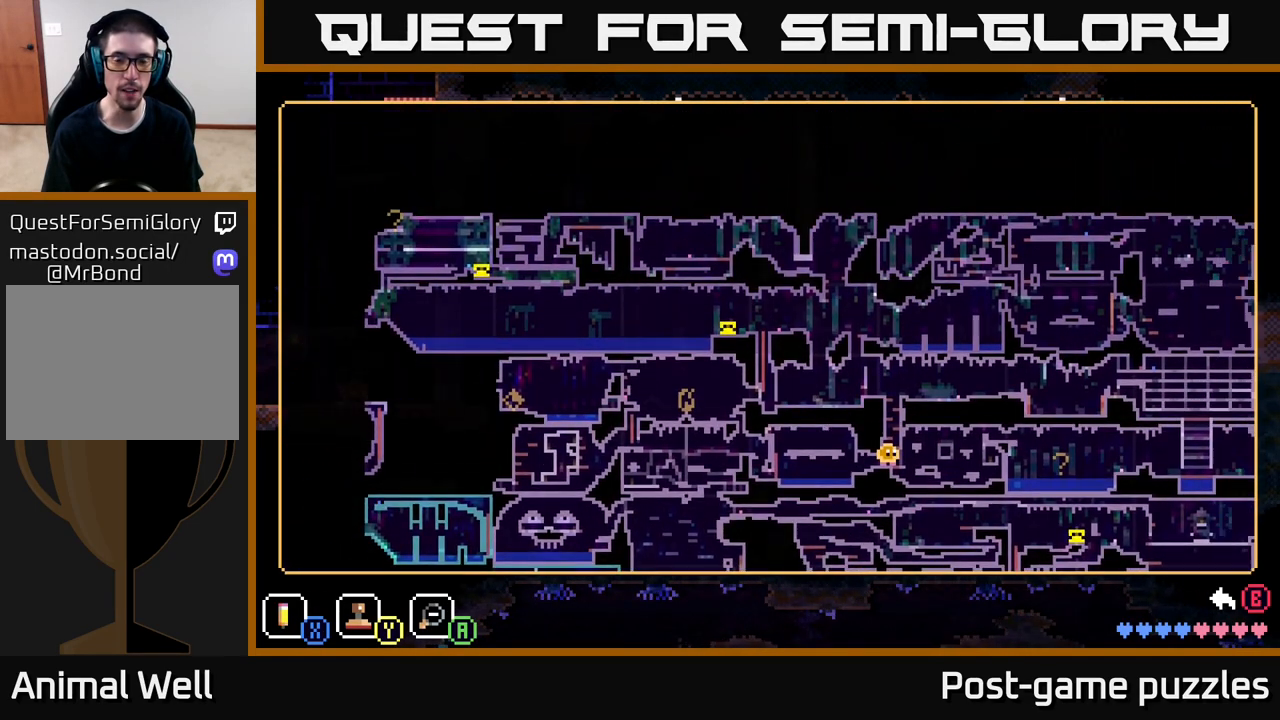
Gameplay with a controller (Xbox layout); each line is a JSON object with the inputs held at the frame after it. "events" lists button and stick changes between this image and that frame as [ms after this image, input, new state], when the widget could be followed in between.
{"buttons": [], "left_stick": "center", "right_stick": "center", "events": [[317, "left_stick", "center"]]}
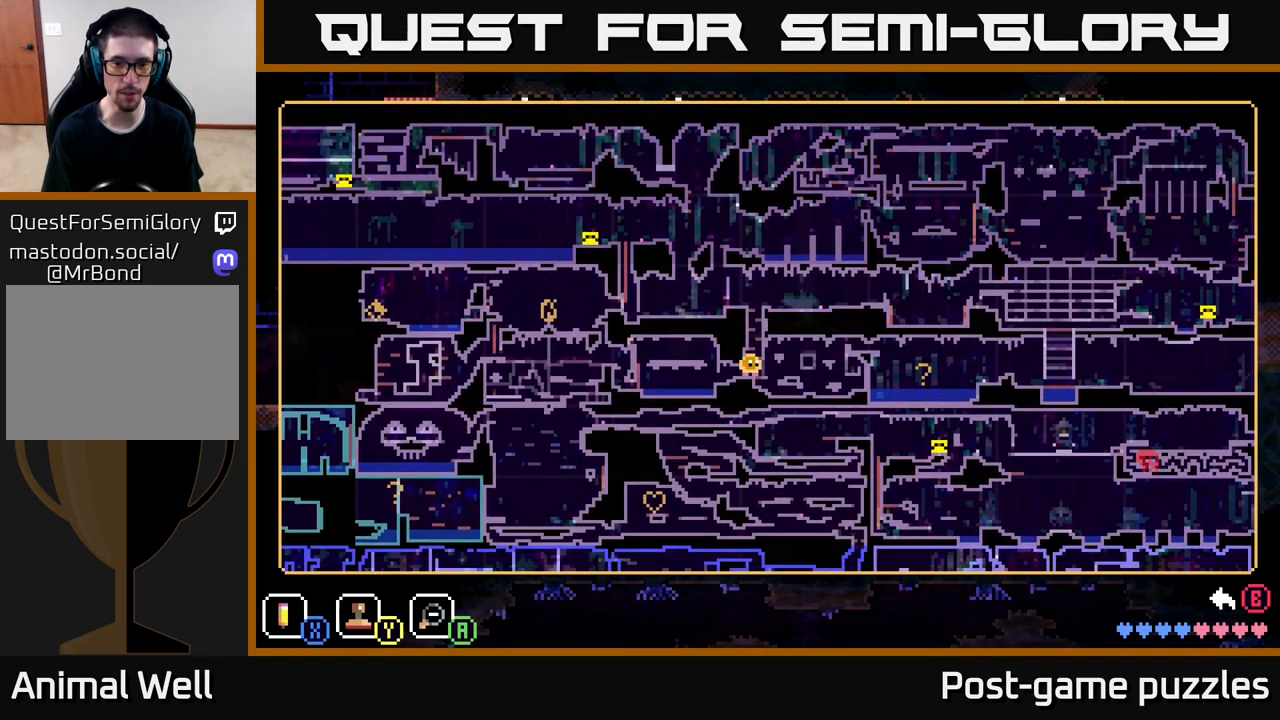
{"buttons": [], "left_stick": "center", "right_stick": "center", "events": [[317, "SELECT", "down"], [417, "SELECT", "up"]]}
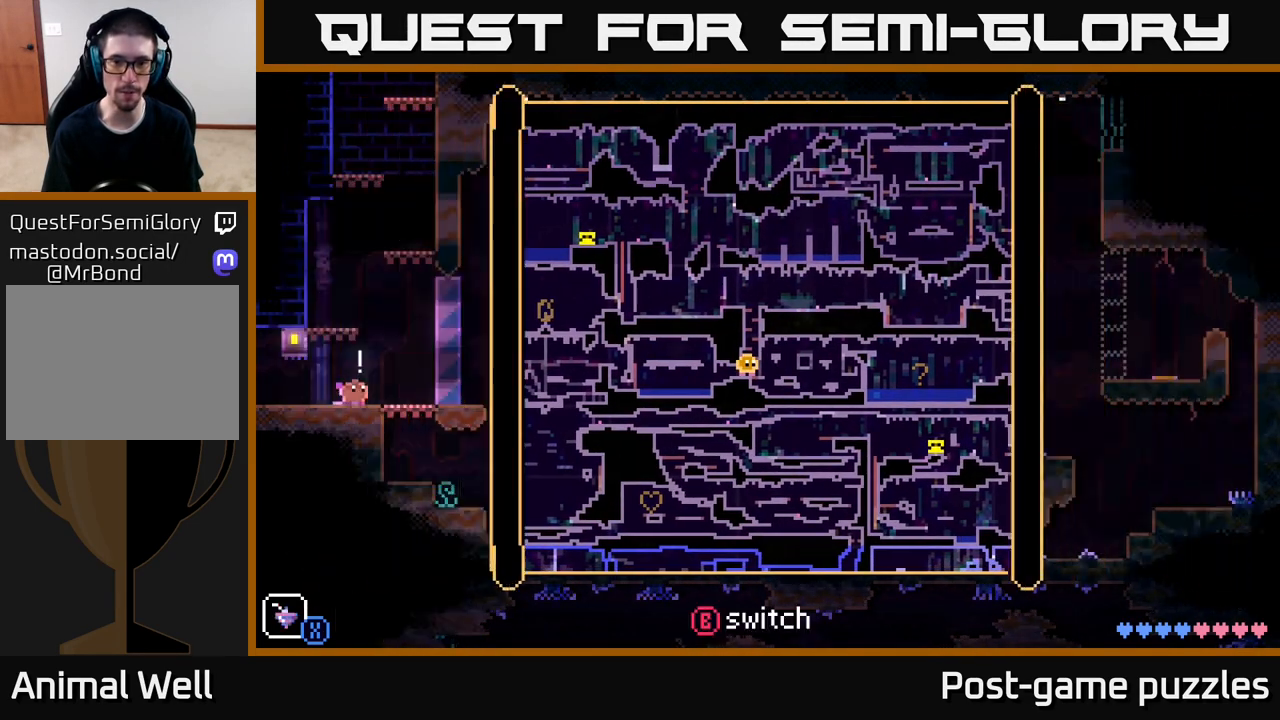
{"buttons": [], "left_stick": "center", "right_stick": "center", "events": [[383, "left_stick", "right"], [500, "left_stick", "center"]]}
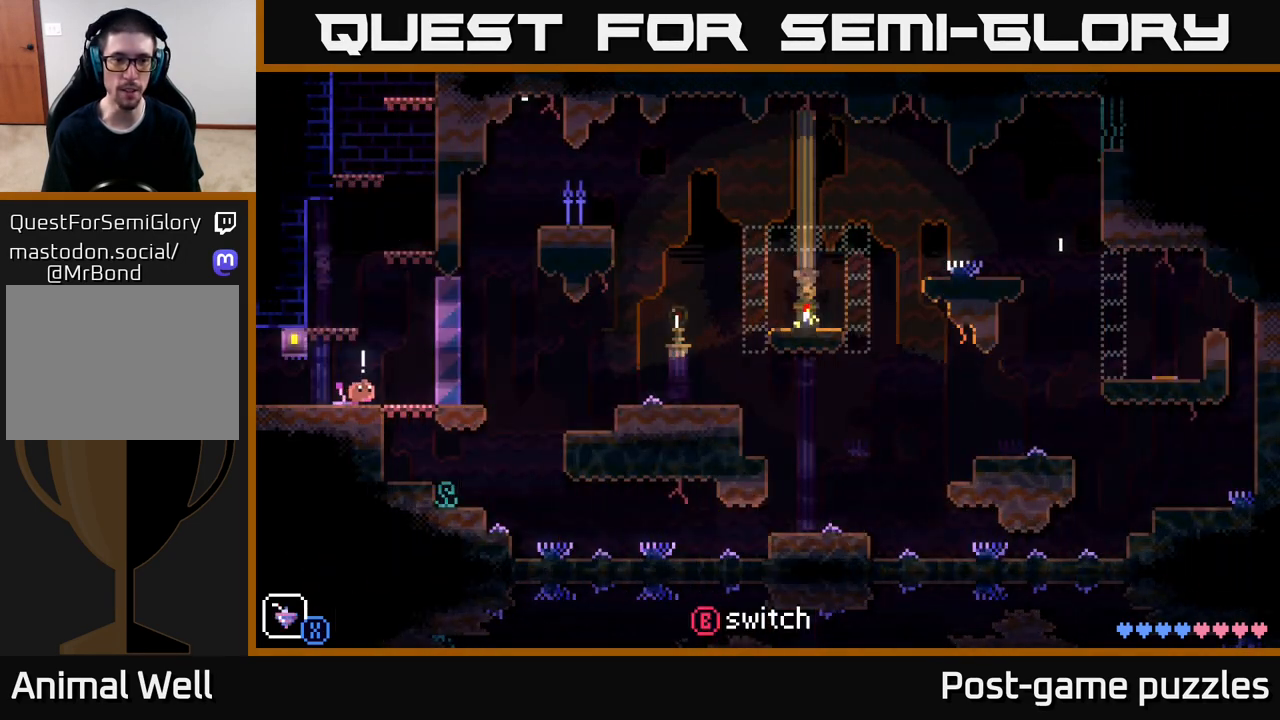
{"buttons": ["B"], "left_stick": "left", "right_stick": "center", "events": [[50, "B", "down"], [150, "B", "up"], [450, "left_stick", "left"], [467, "B", "down"]]}
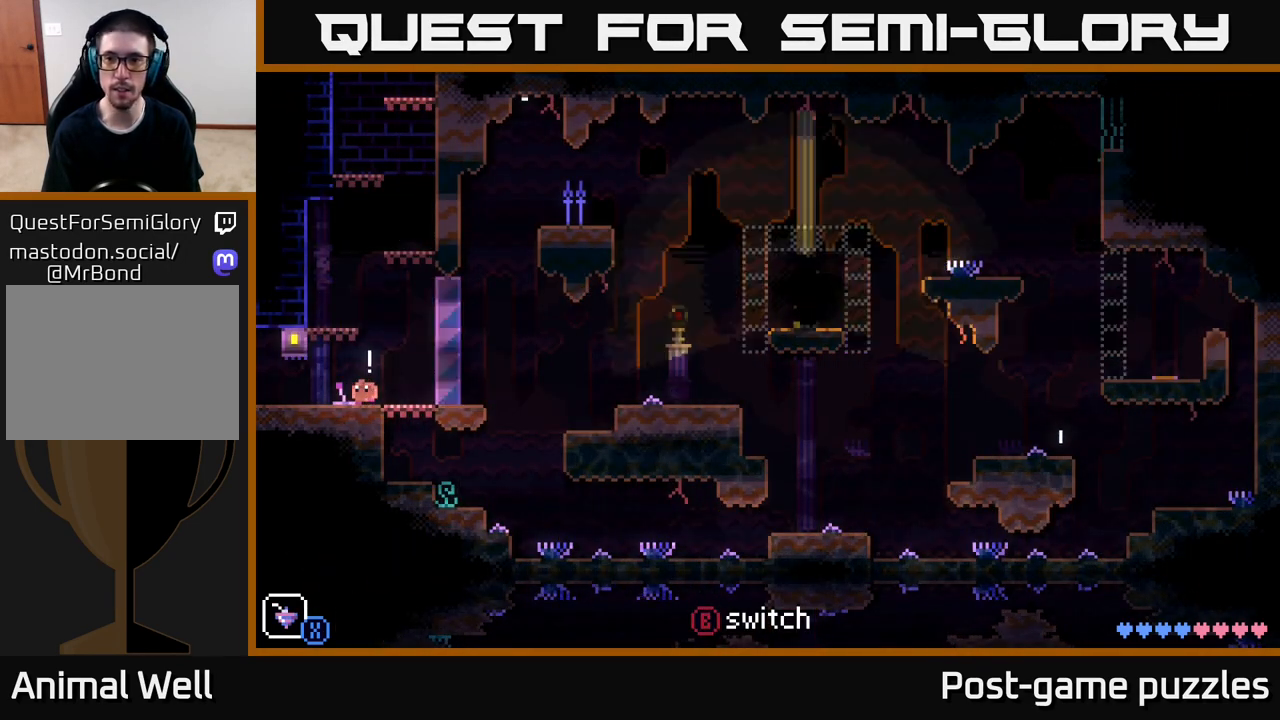
{"buttons": [], "left_stick": "center", "right_stick": "center", "events": [[100, "left_stick", "center"], [117, "B", "up"]]}
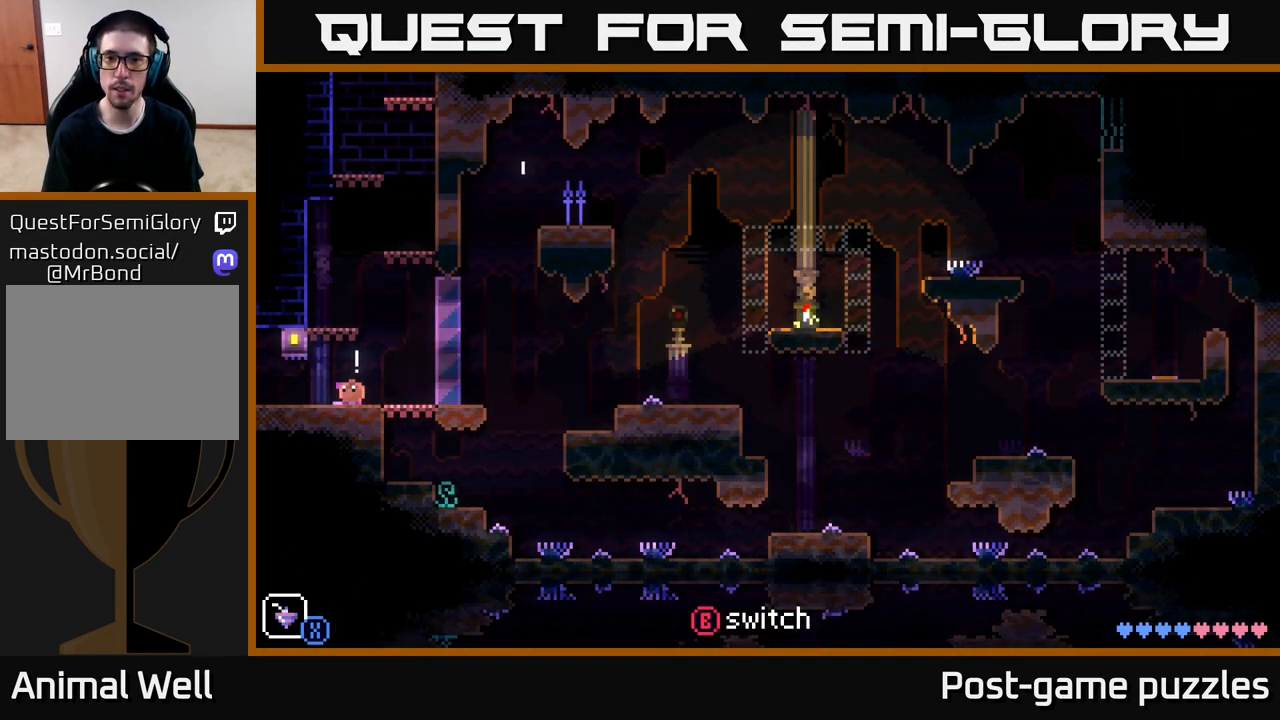
{"buttons": [], "left_stick": "center", "right_stick": "center", "events": []}
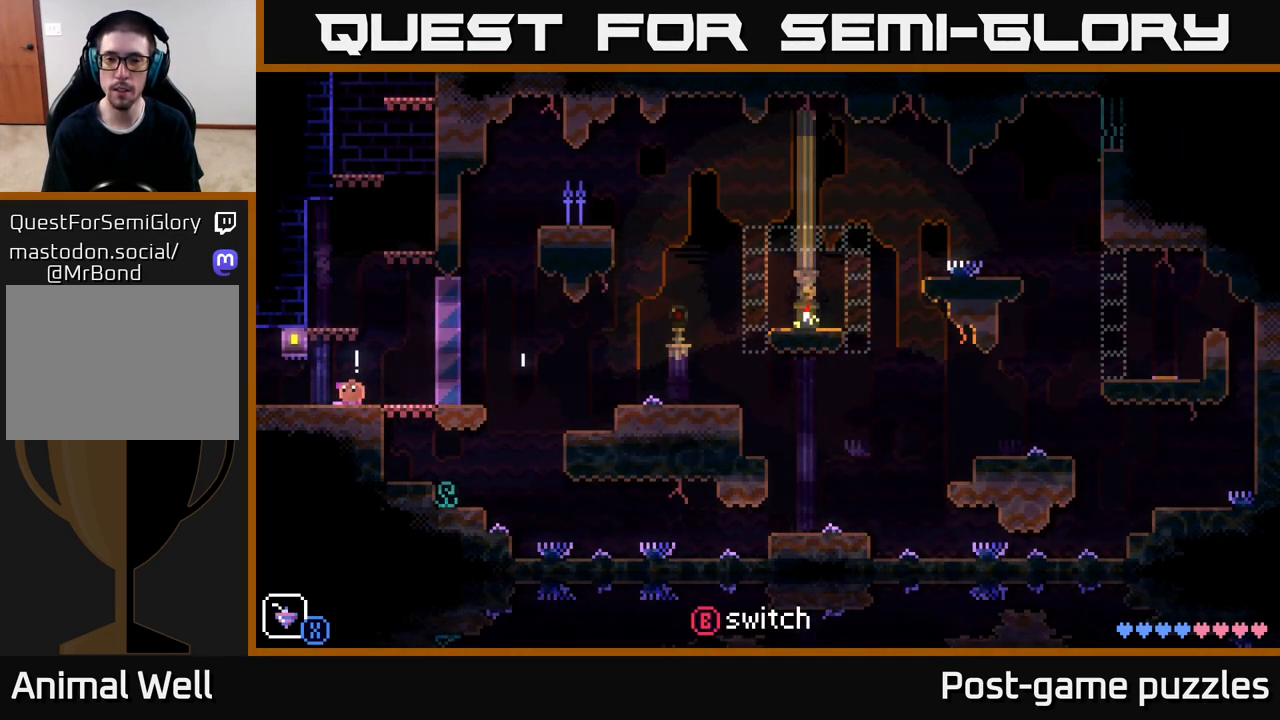
{"buttons": ["B"], "left_stick": "center", "right_stick": "center", "events": [[467, "B", "down"]]}
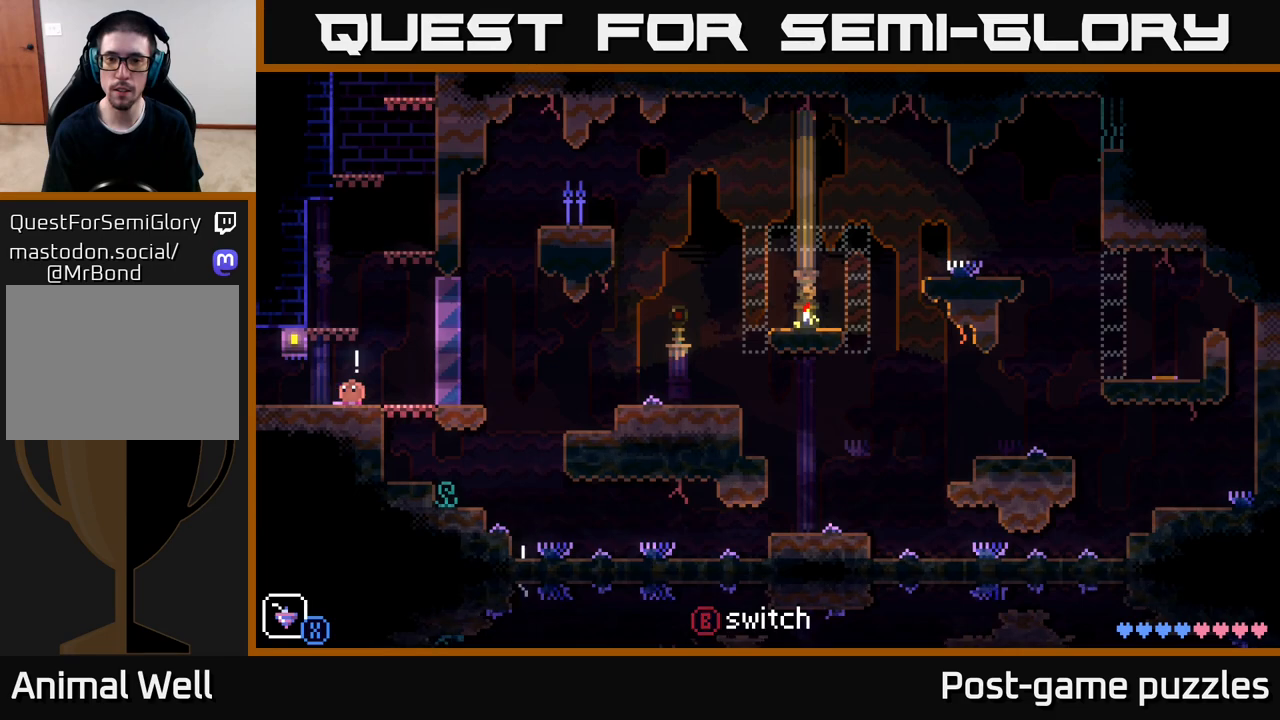
{"buttons": [], "left_stick": "right", "right_stick": "center", "events": [[67, "B", "up"], [67, "left_stick", "right"]]}
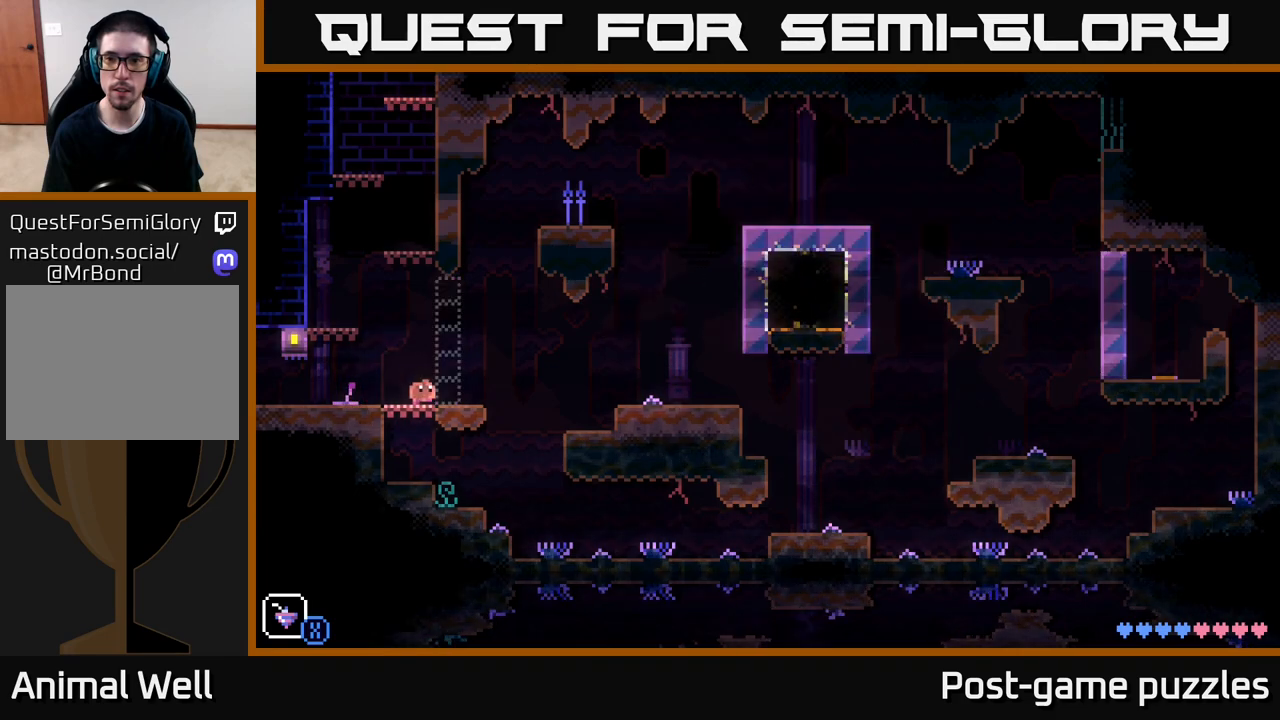
{"buttons": ["A"], "left_stick": "right", "right_stick": "center", "events": [[317, "A", "down"]]}
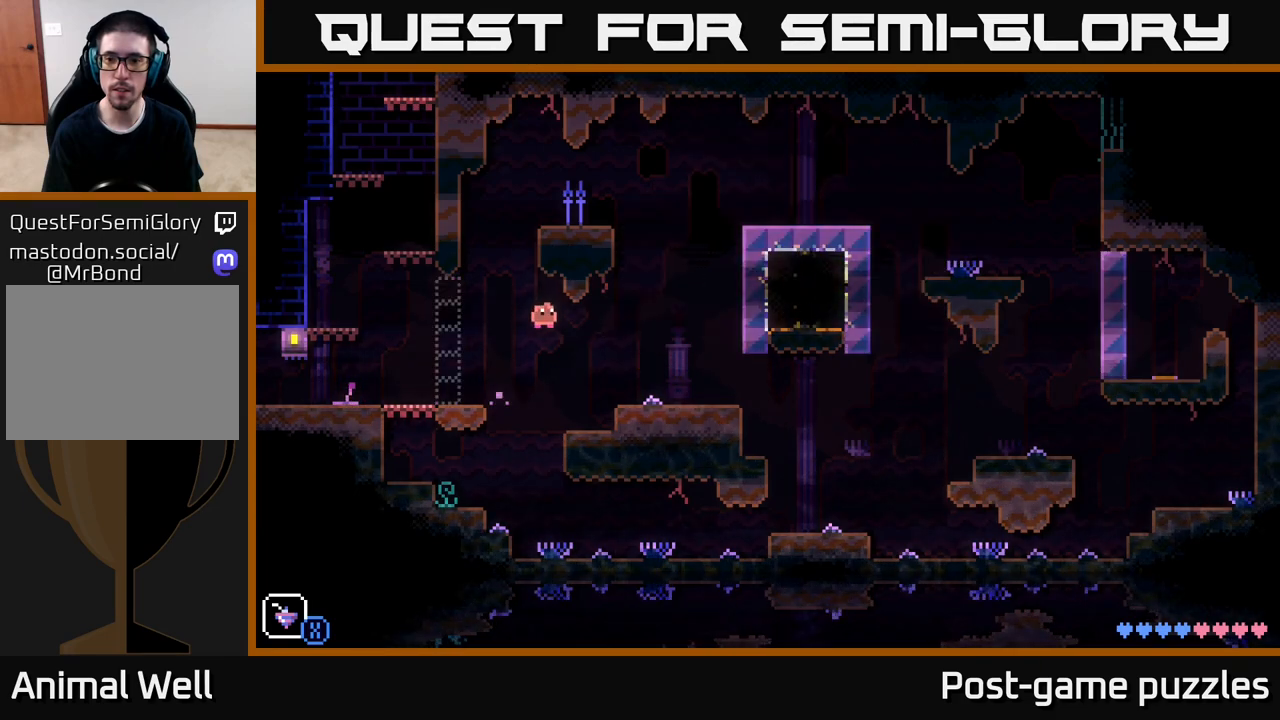
{"buttons": [], "left_stick": "center", "right_stick": "center", "events": [[100, "A", "up"], [267, "left_stick", "center"]]}
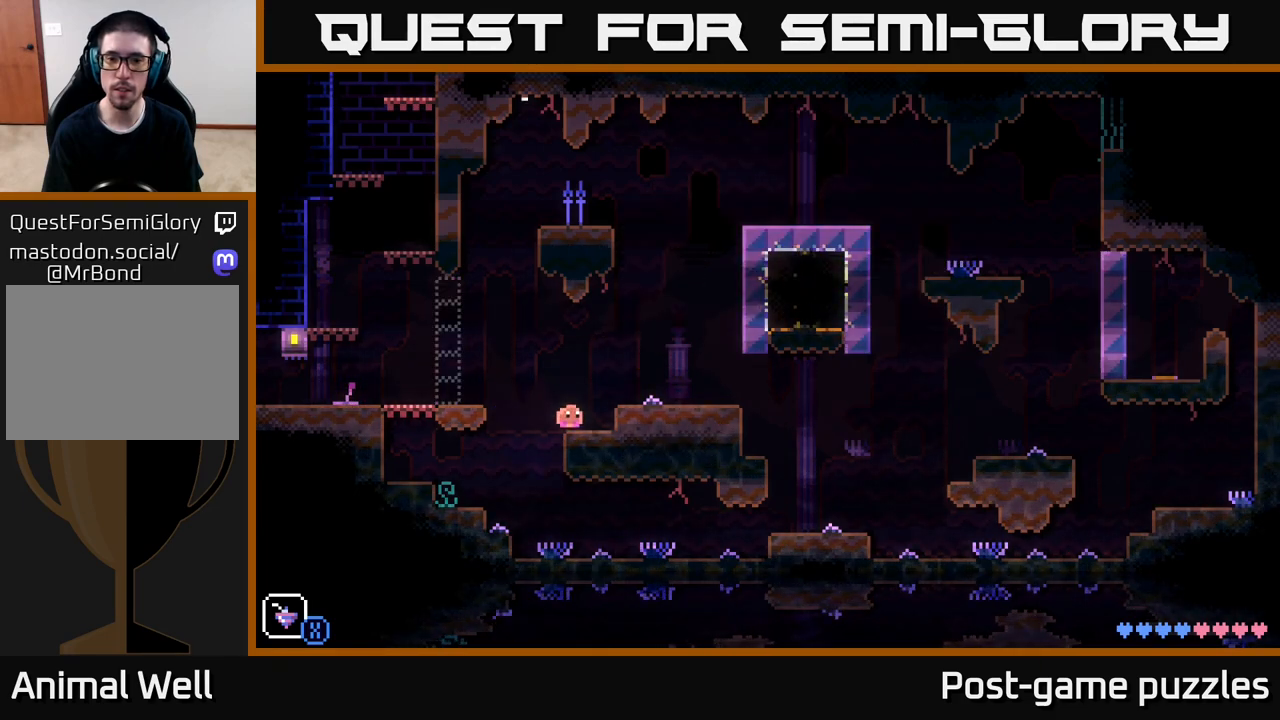
{"buttons": [], "left_stick": "center", "right_stick": "center", "events": [[33, "SELECT", "down"], [167, "SELECT", "up"]]}
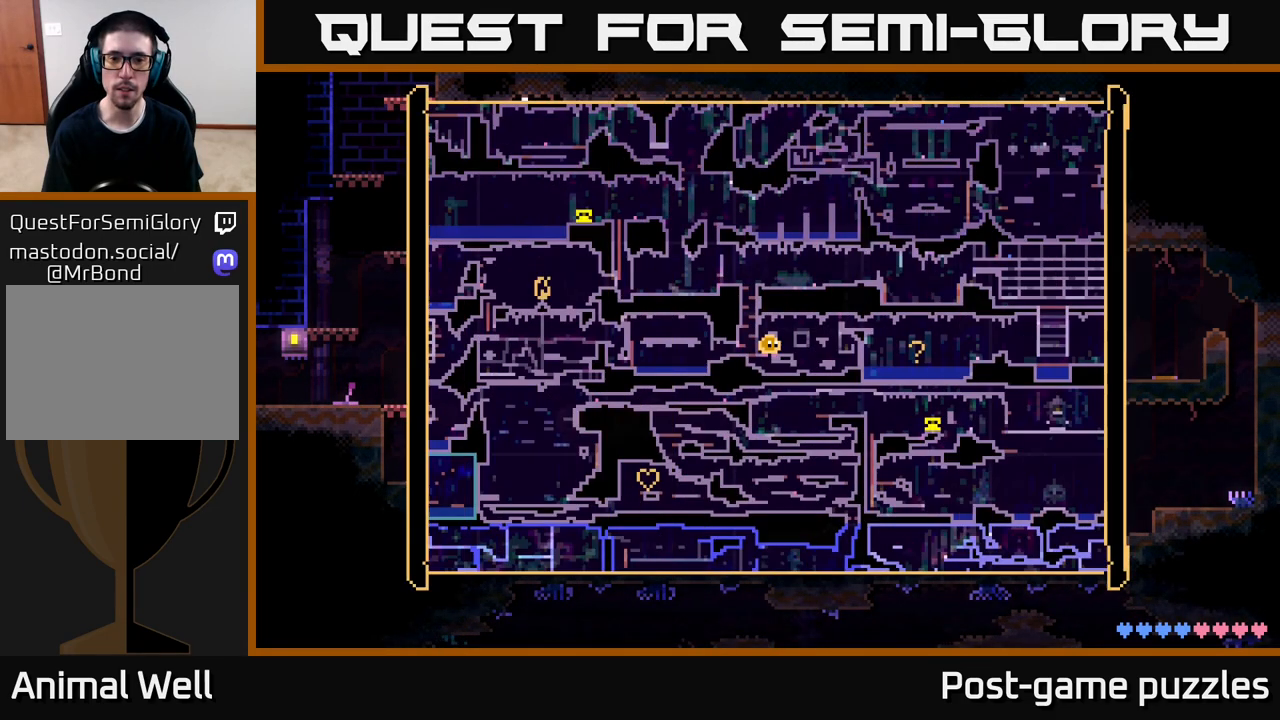
{"buttons": [], "left_stick": "center", "right_stick": "center", "events": []}
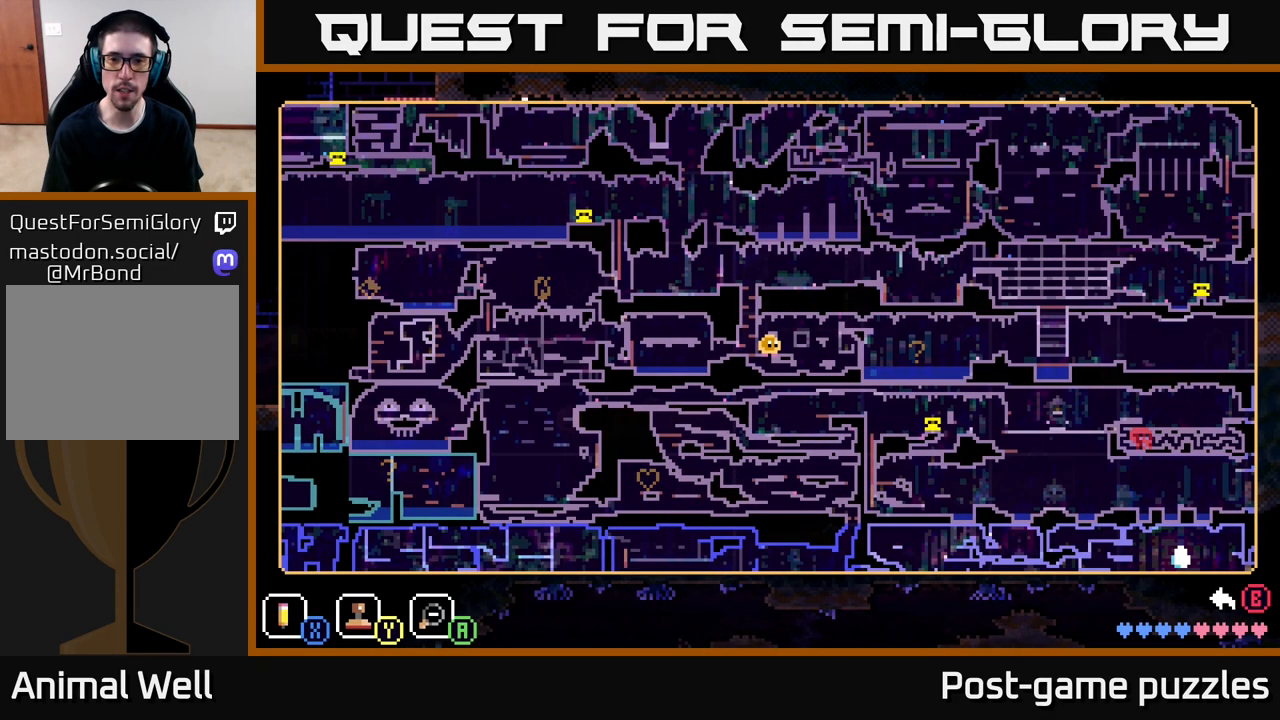
{"buttons": [], "left_stick": "center", "right_stick": "center", "events": []}
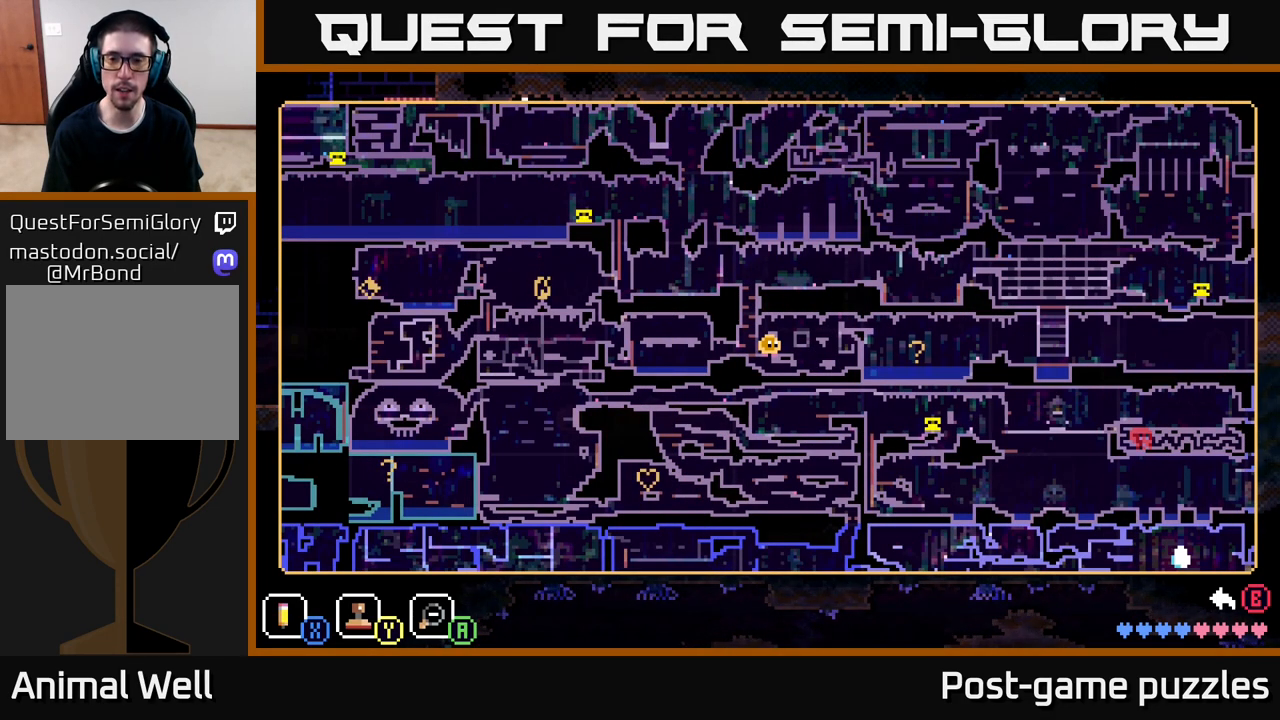
{"buttons": [], "left_stick": "center", "right_stick": "center", "events": []}
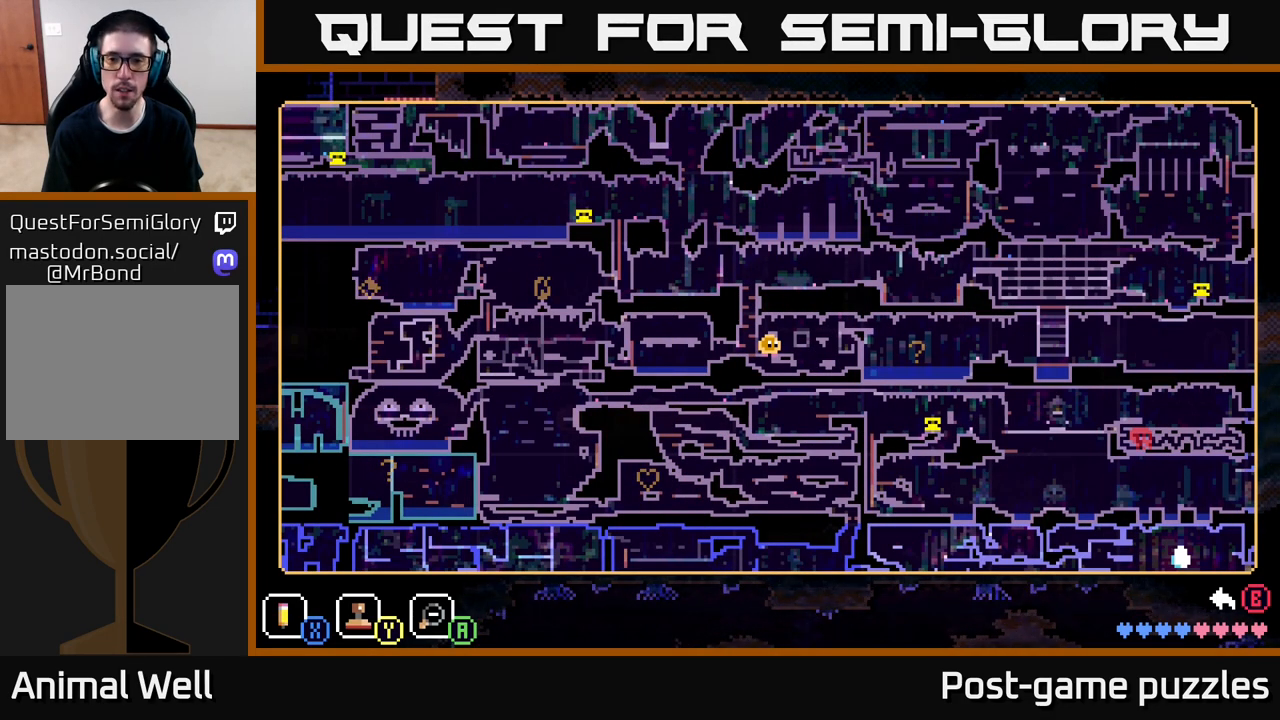
{"buttons": [], "left_stick": "center", "right_stick": "center", "events": []}
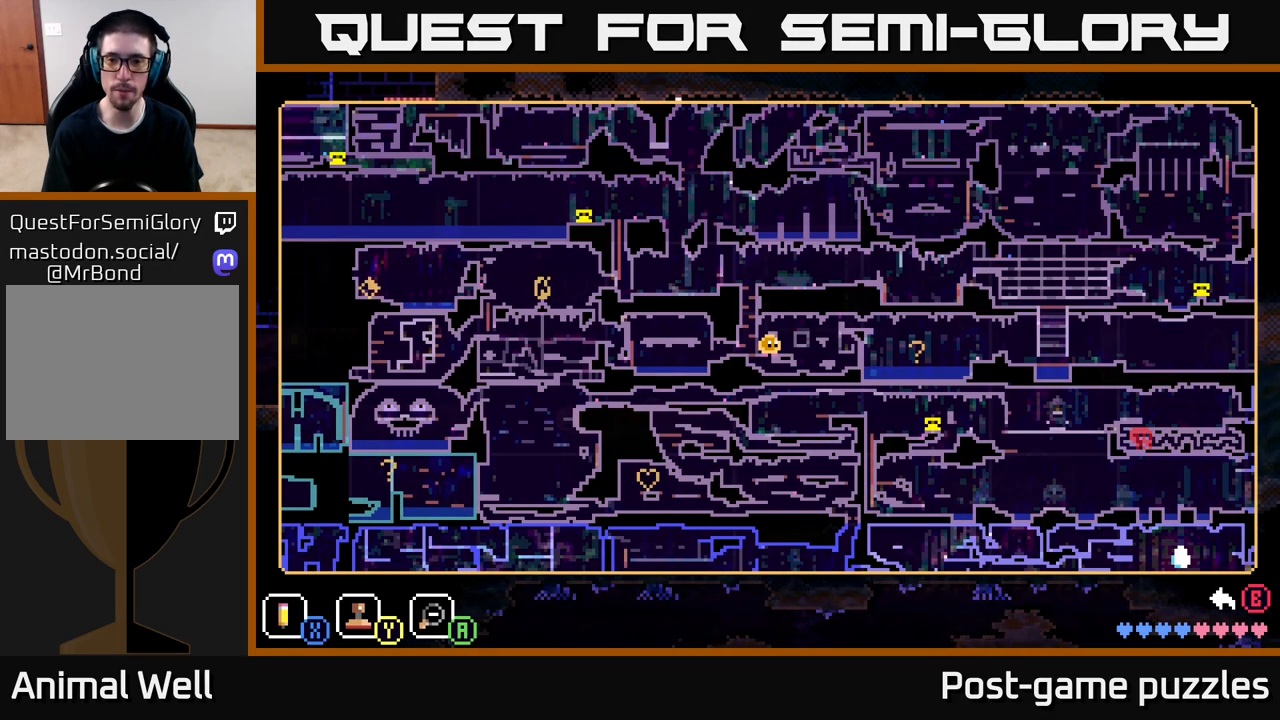
{"buttons": [], "left_stick": "right", "right_stick": "center", "events": [[367, "left_stick", "up-right"], [467, "left_stick", "right"]]}
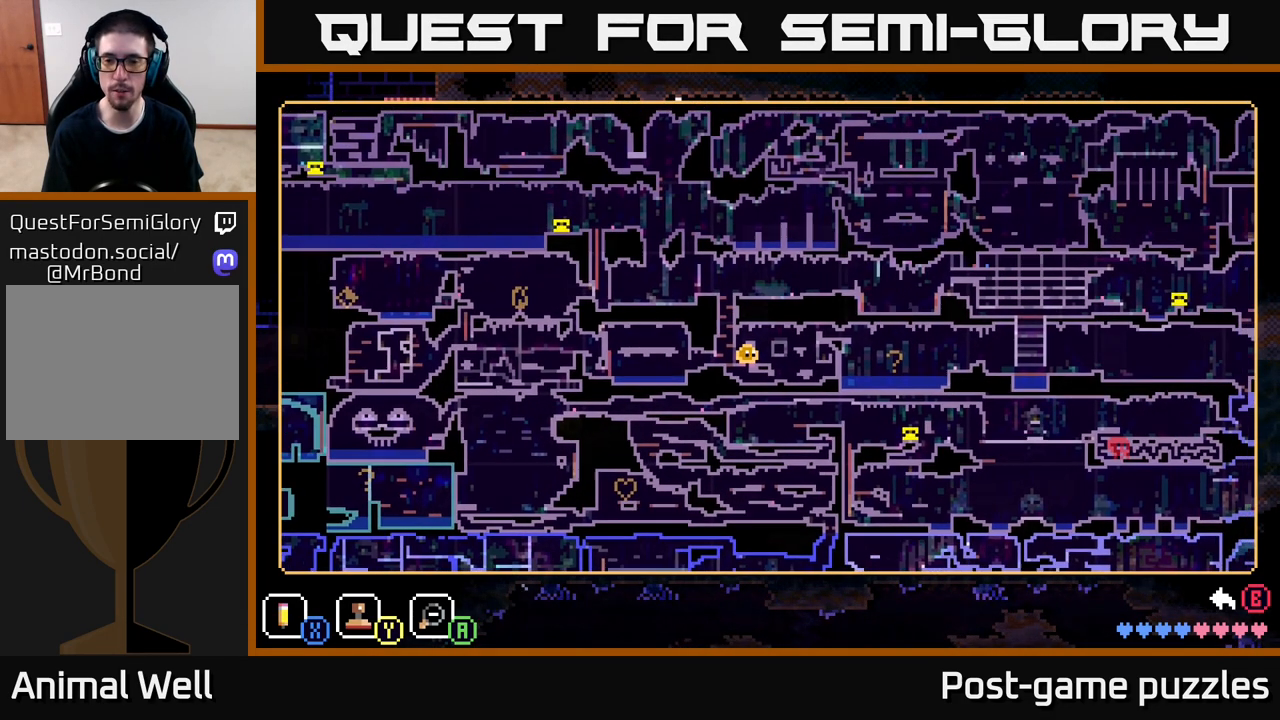
{"buttons": [], "left_stick": "down-left", "right_stick": "center", "events": [[350, "left_stick", "center"], [417, "left_stick", "down-left"]]}
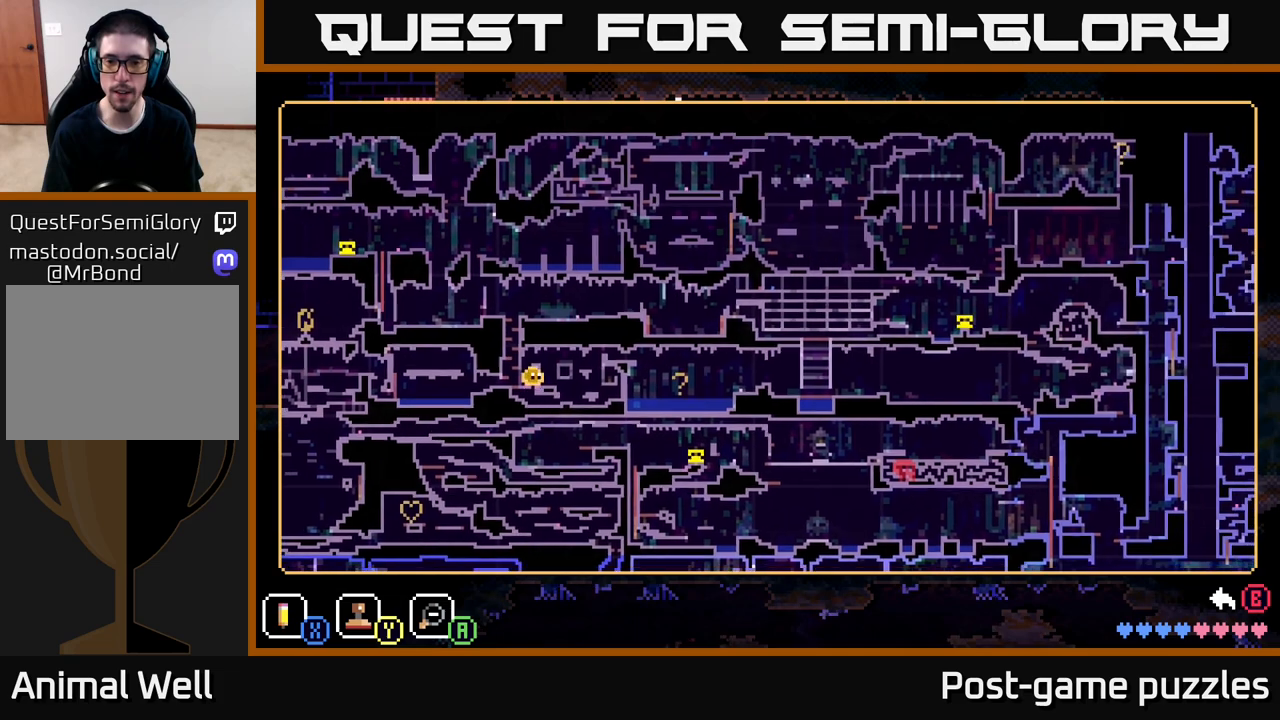
{"buttons": [], "left_stick": "center", "right_stick": "center", "events": [[67, "left_stick", "center"]]}
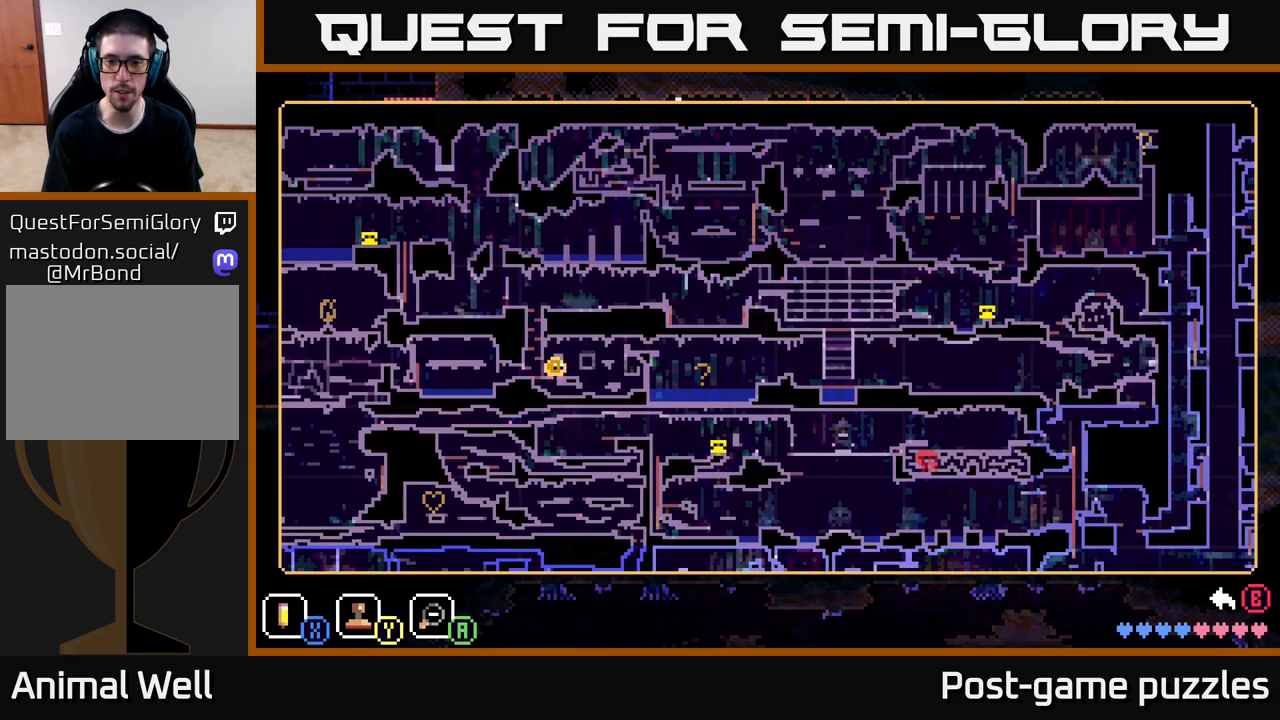
{"buttons": [], "left_stick": "left", "right_stick": "center", "events": [[100, "SELECT", "down"], [217, "SELECT", "up"], [383, "left_stick", "left"]]}
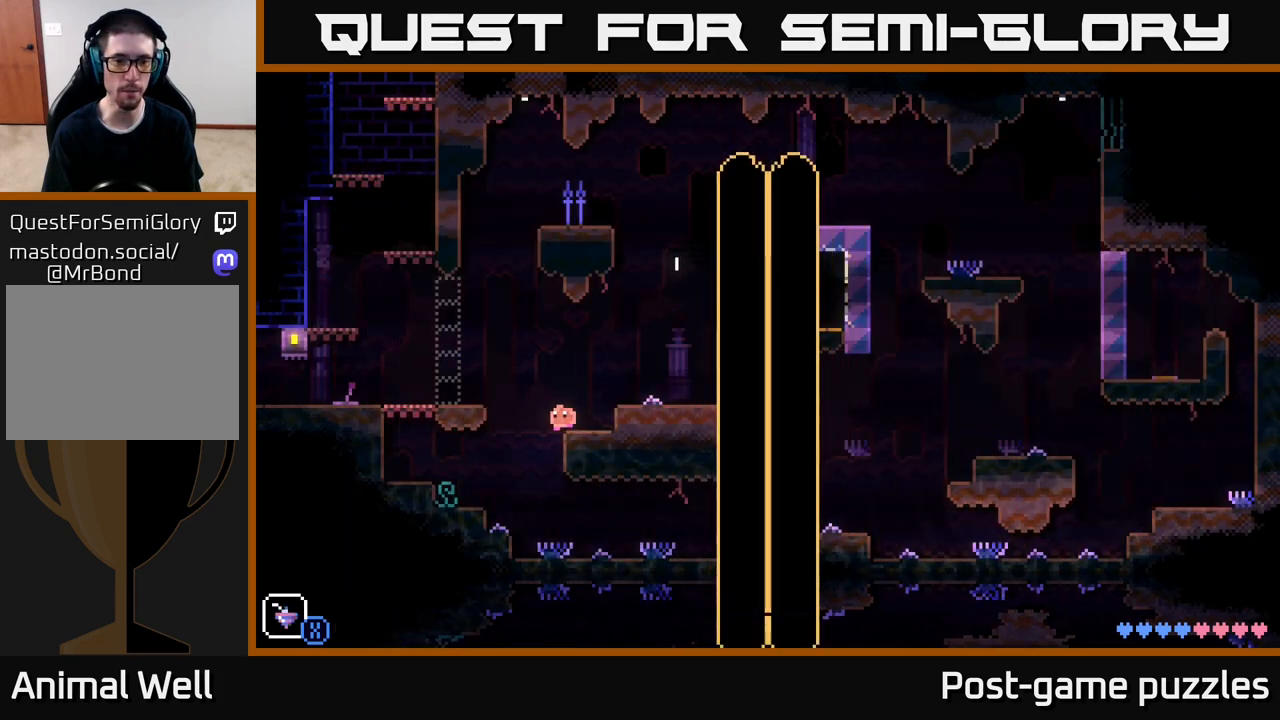
{"buttons": [], "left_stick": "left", "right_stick": "center", "events": [[100, "A", "down"], [383, "A", "up"]]}
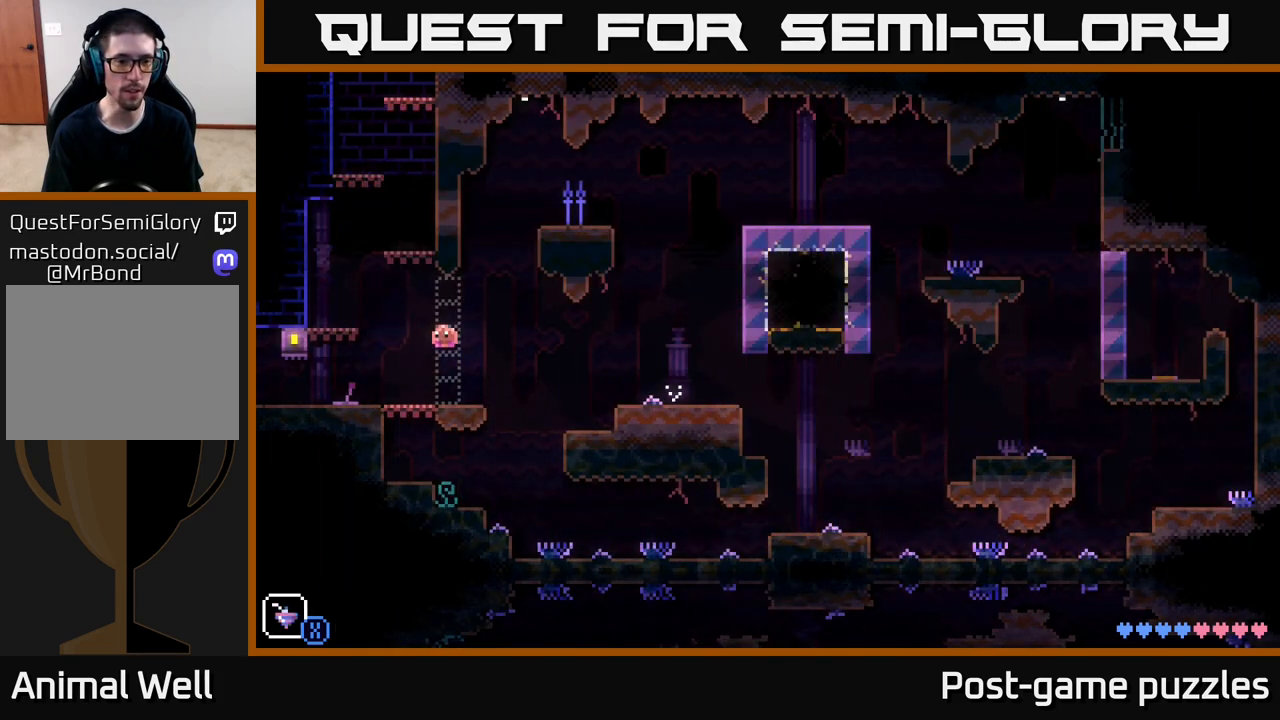
{"buttons": [], "left_stick": "center", "right_stick": "center", "events": [[433, "left_stick", "center"]]}
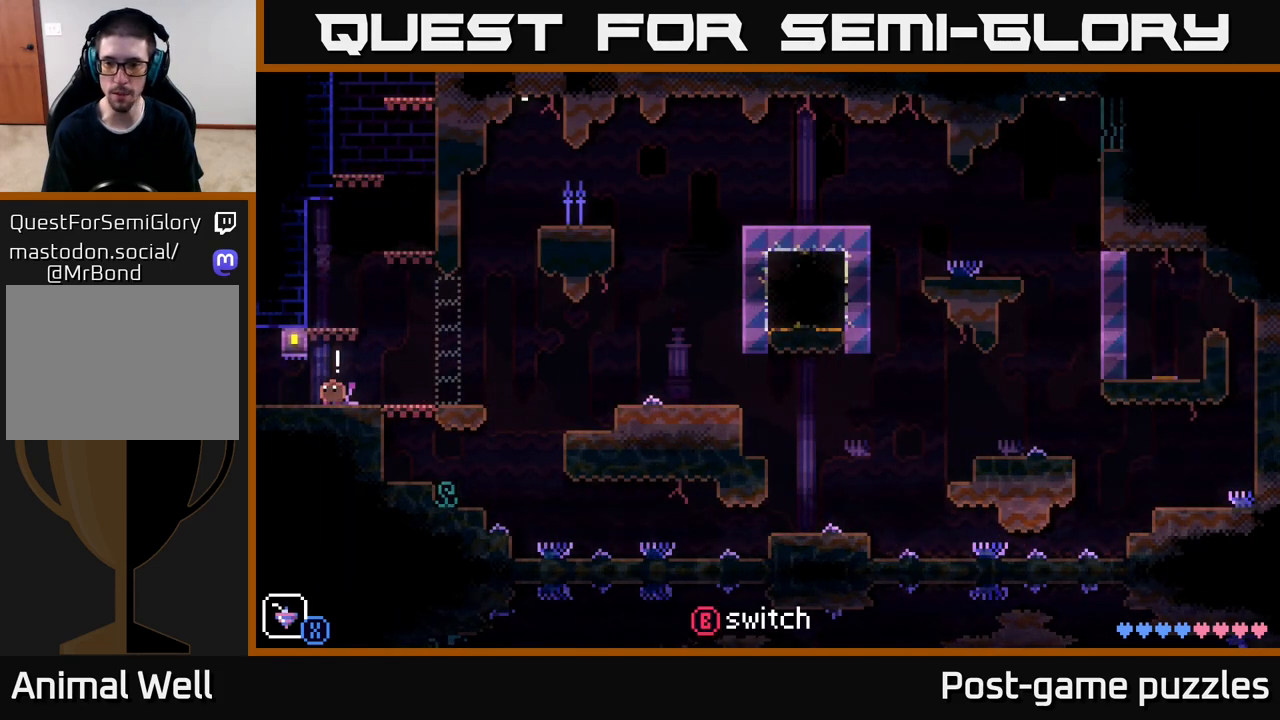
{"buttons": [], "left_stick": "left", "right_stick": "center", "events": [[450, "left_stick", "left"]]}
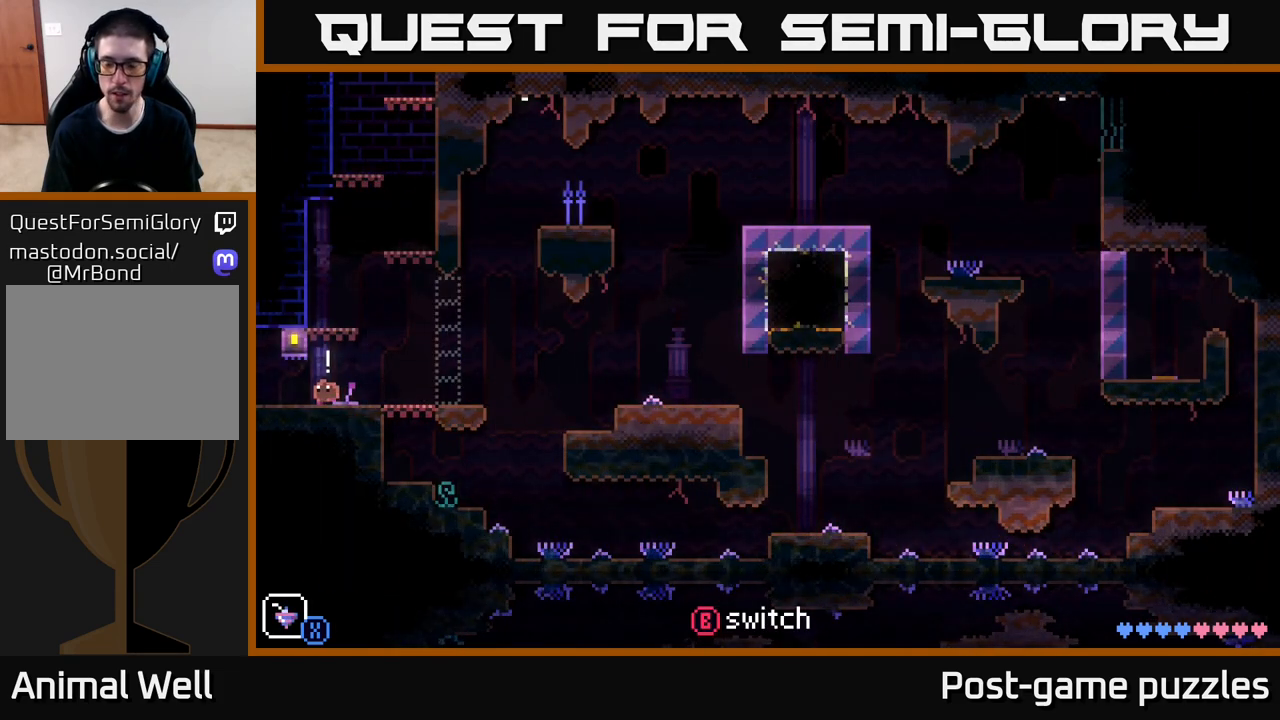
{"buttons": [], "left_stick": "center", "right_stick": "center", "events": [[350, "left_stick", "center"]]}
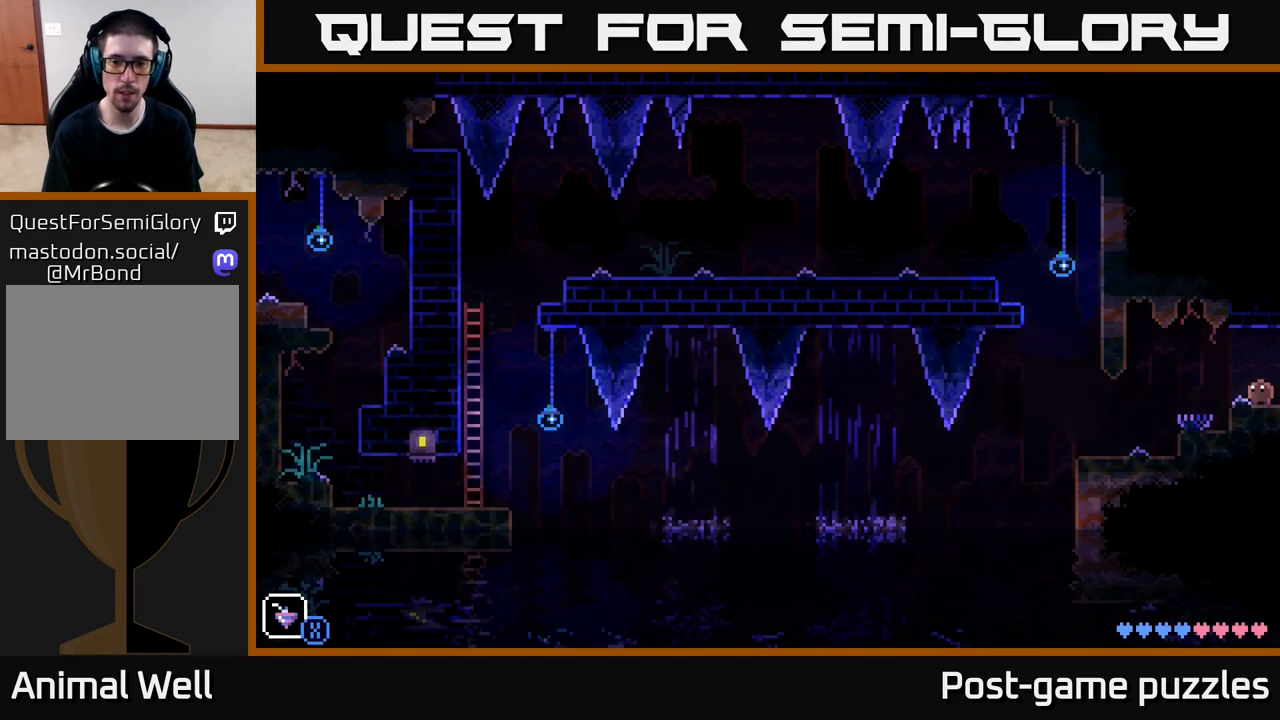
{"buttons": [], "left_stick": "left", "right_stick": "center", "events": [[117, "left_stick", "left"]]}
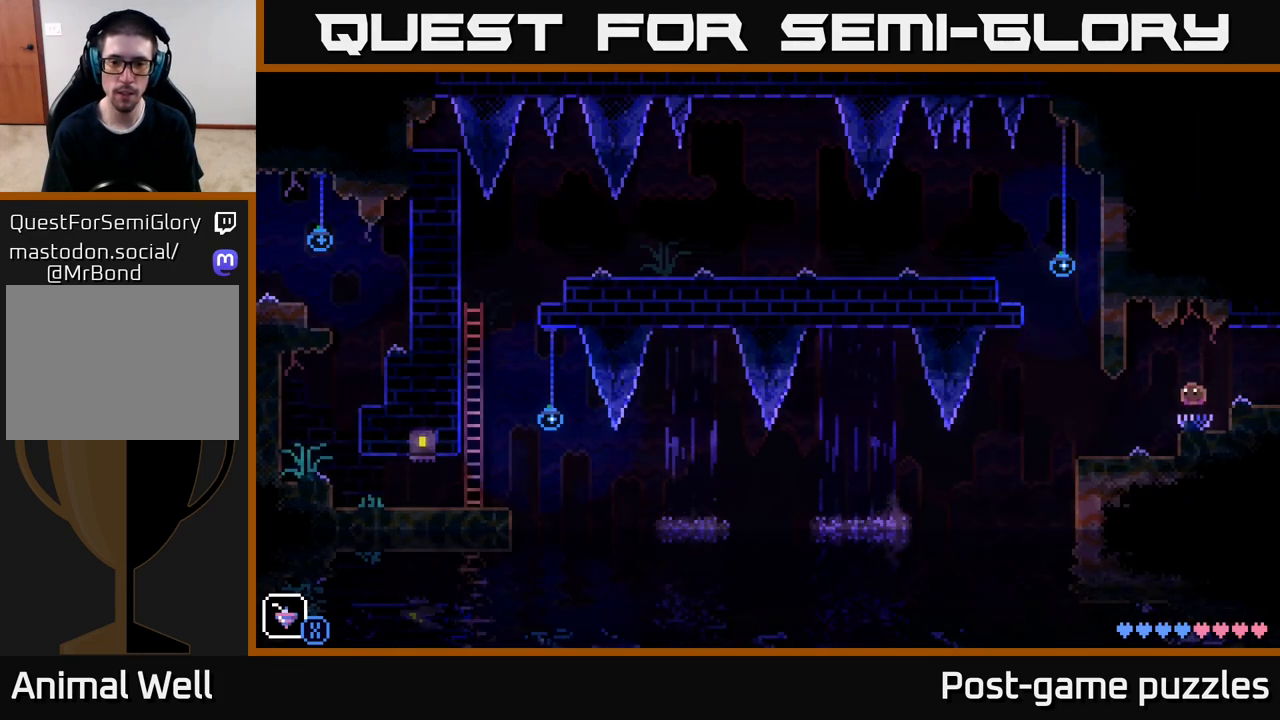
{"buttons": [], "left_stick": "center", "right_stick": "center", "events": [[200, "left_stick", "center"]]}
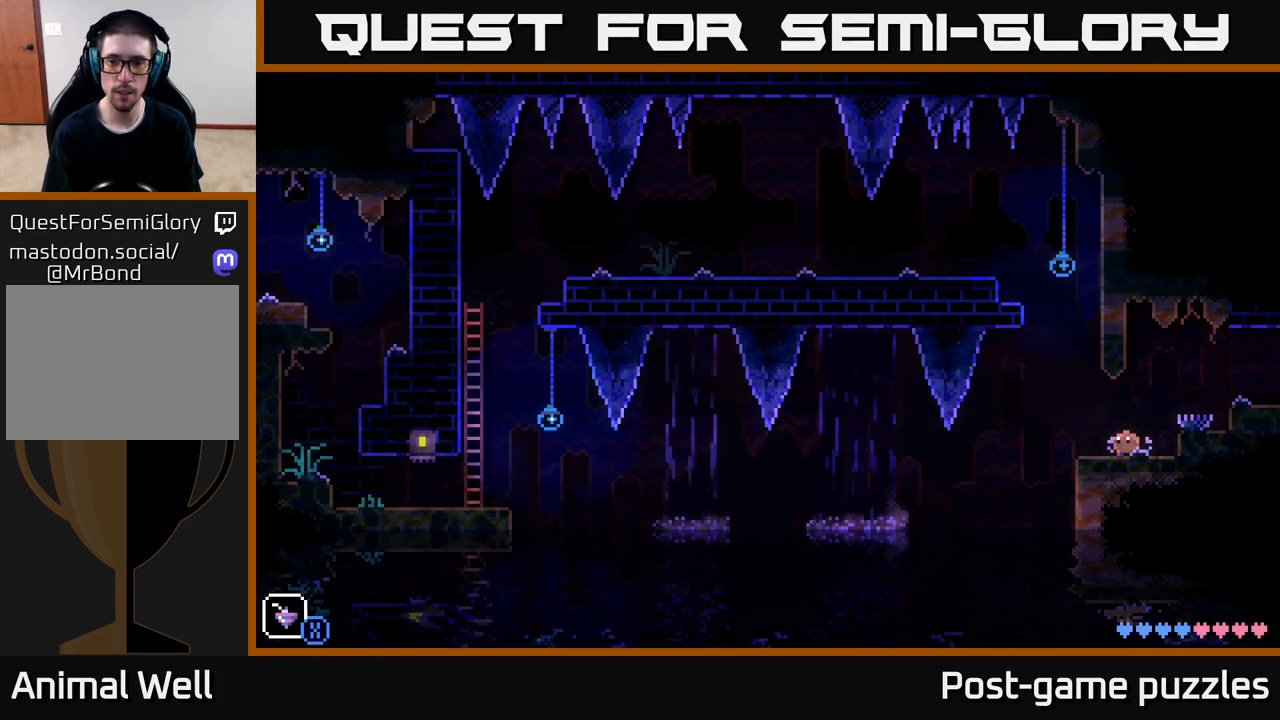
{"buttons": [], "left_stick": "center", "right_stick": "center", "events": []}
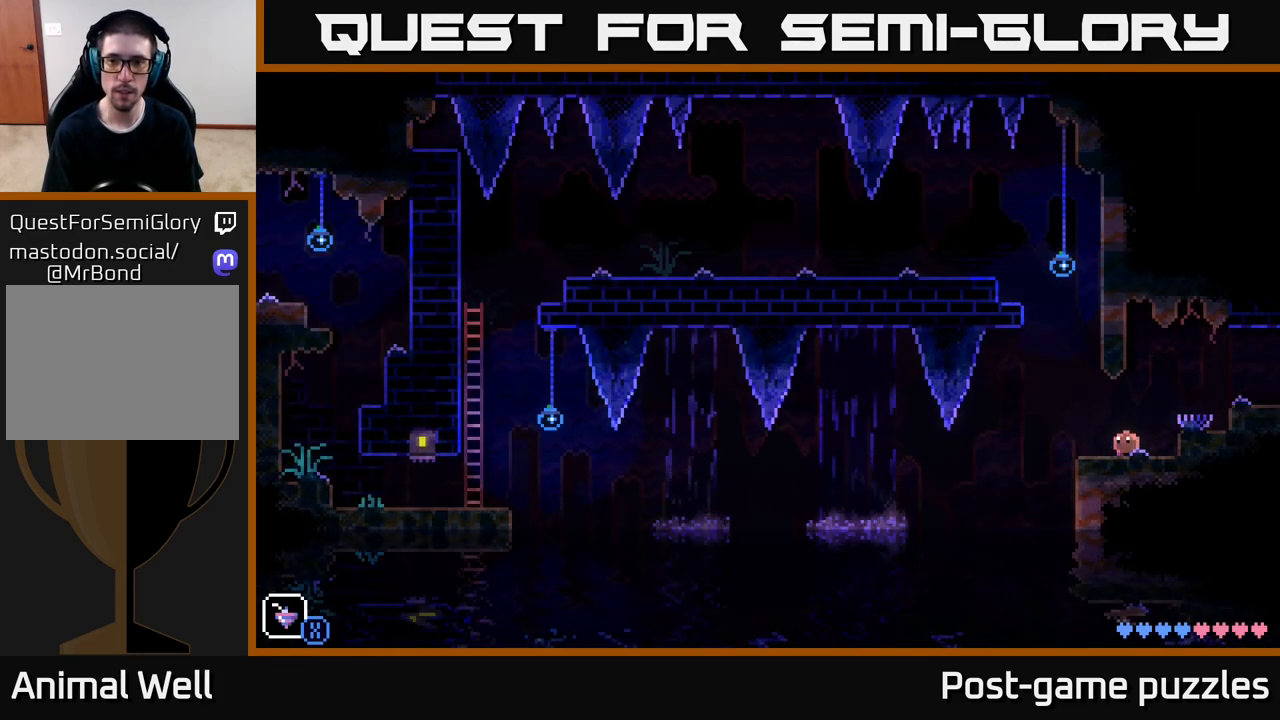
{"buttons": [], "left_stick": "center", "right_stick": "center", "events": []}